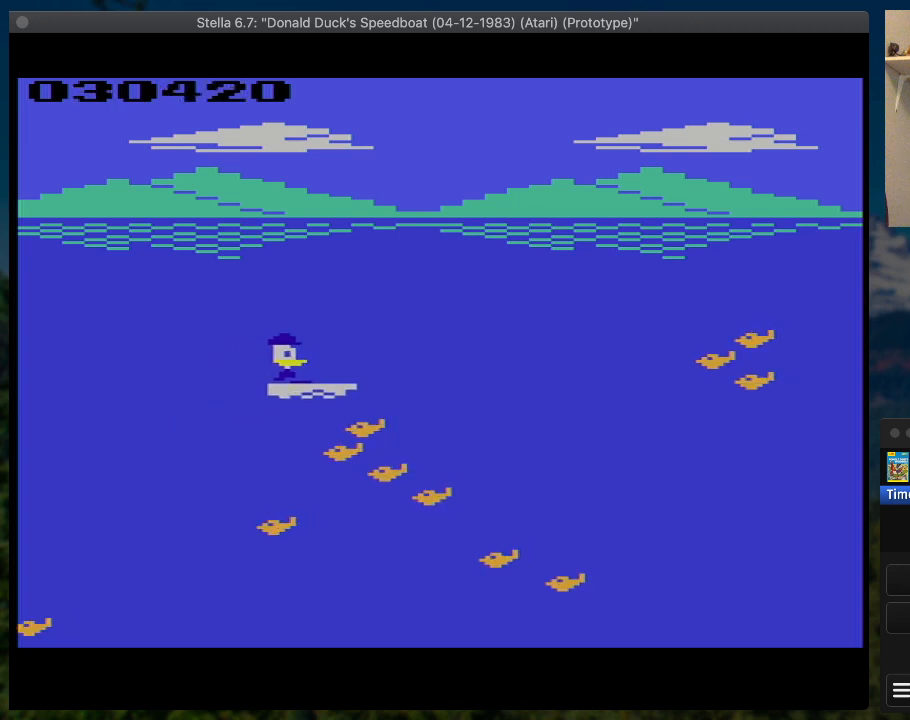
Gameplay with a controller (PlayStation layout); each line is a JSON object with the inputs held at the frame after it. "button_events" lists button changes between this image and that frame as [ms after this image, input, new state], when the widget could be followed in between (sticks are given only as held states). Not read: L3 R3 left_stick right_stick.
{"buttons": ["SQUARE", "DPAD_RIGHT"], "button_events": []}
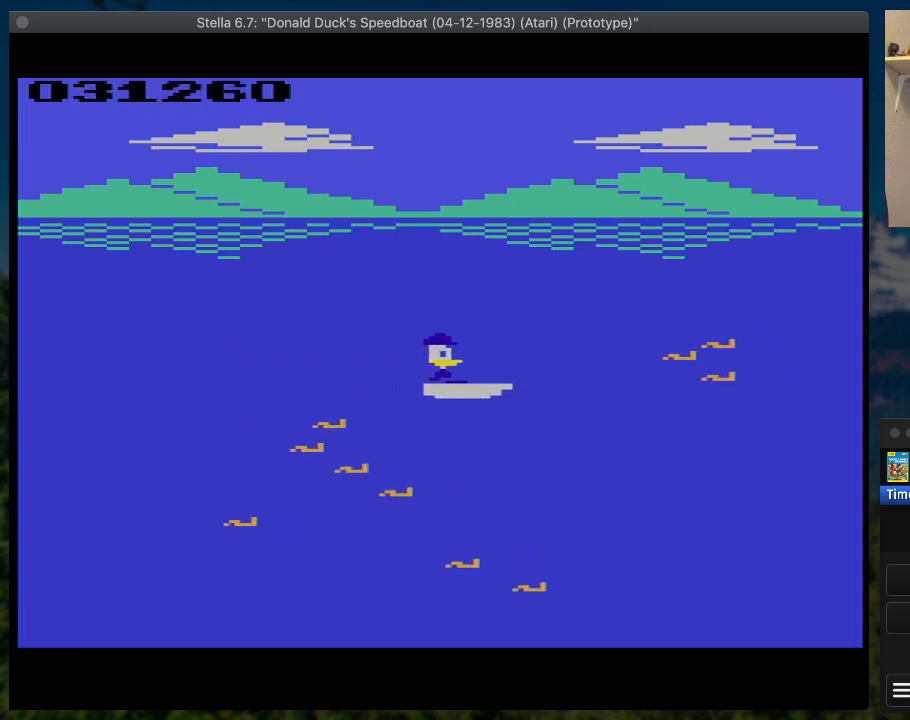
{"buttons": ["SQUARE", "DPAD_UP", "DPAD_RIGHT"], "button_events": [[267, "DPAD_UP", "down"]]}
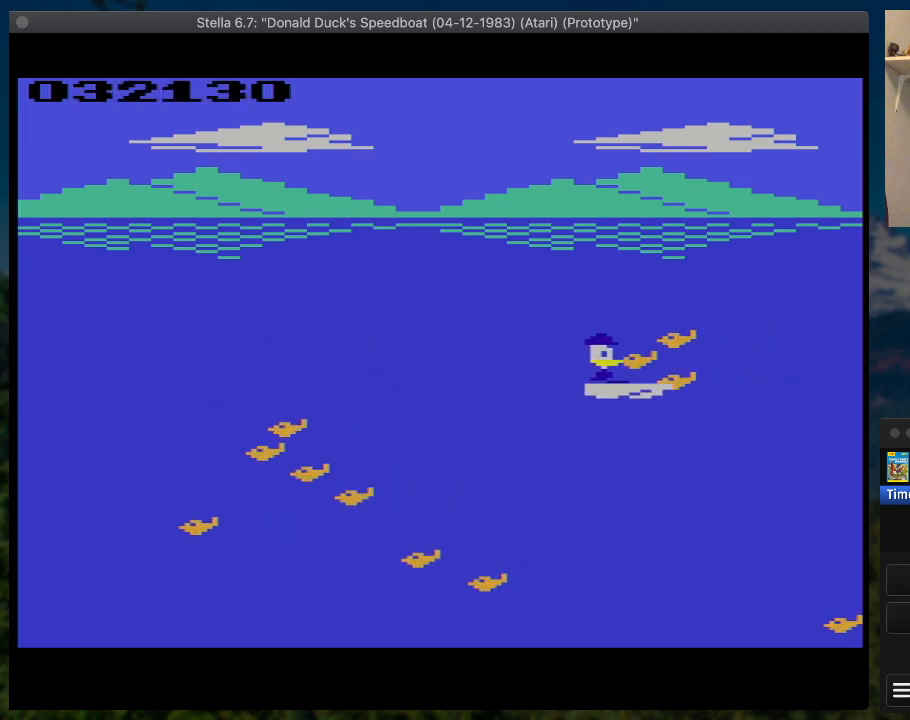
{"buttons": ["SQUARE", "DPAD_RIGHT"], "button_events": [[333, "DPAD_UP", "up"]]}
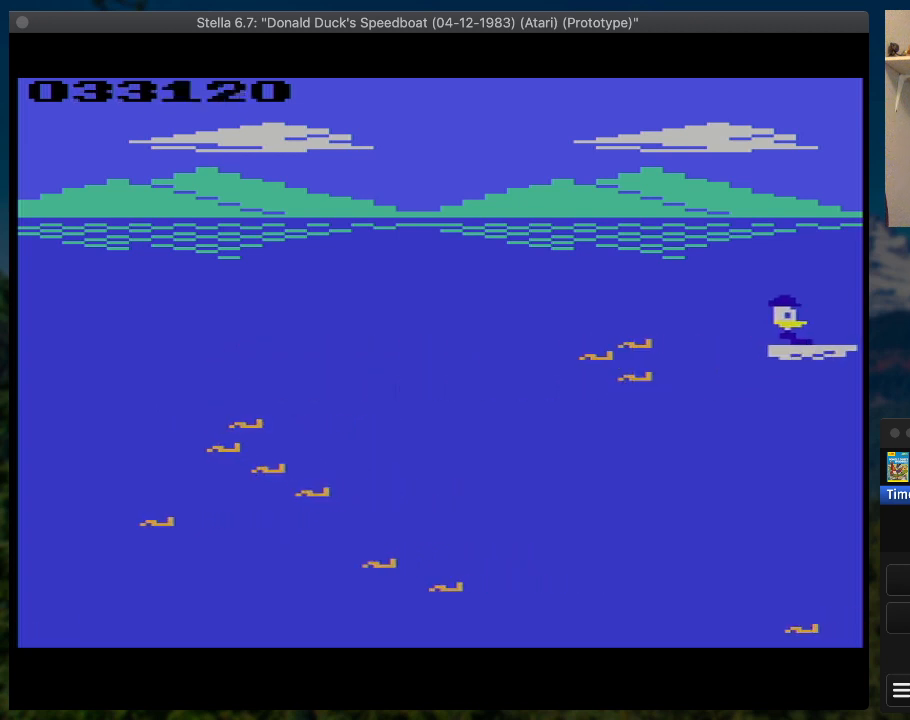
{"buttons": ["SQUARE", "DPAD_RIGHT"], "button_events": []}
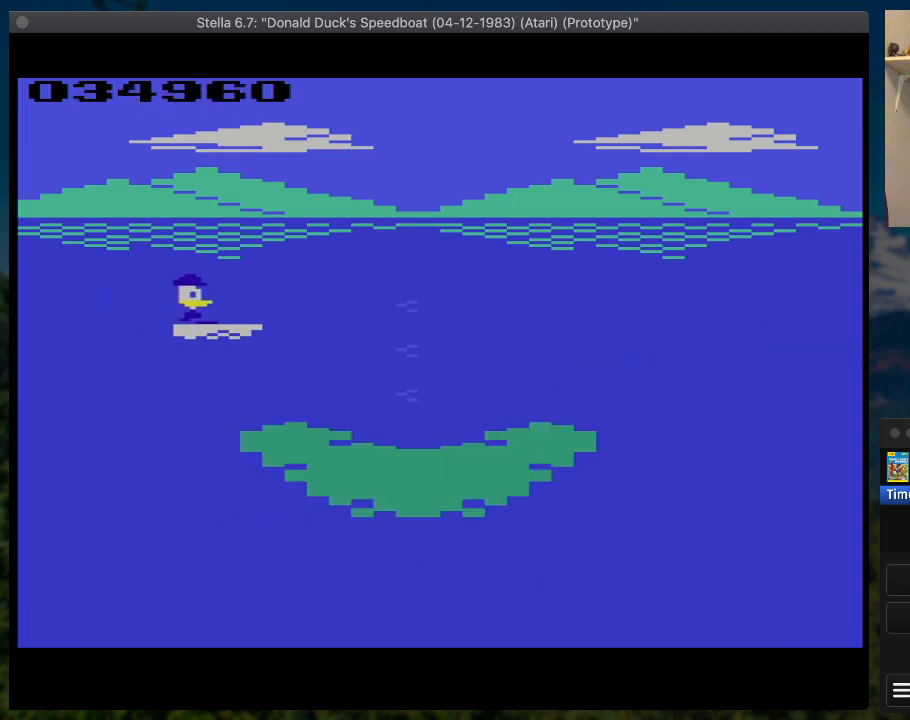
{"buttons": ["SQUARE", "DPAD_RIGHT"], "button_events": []}
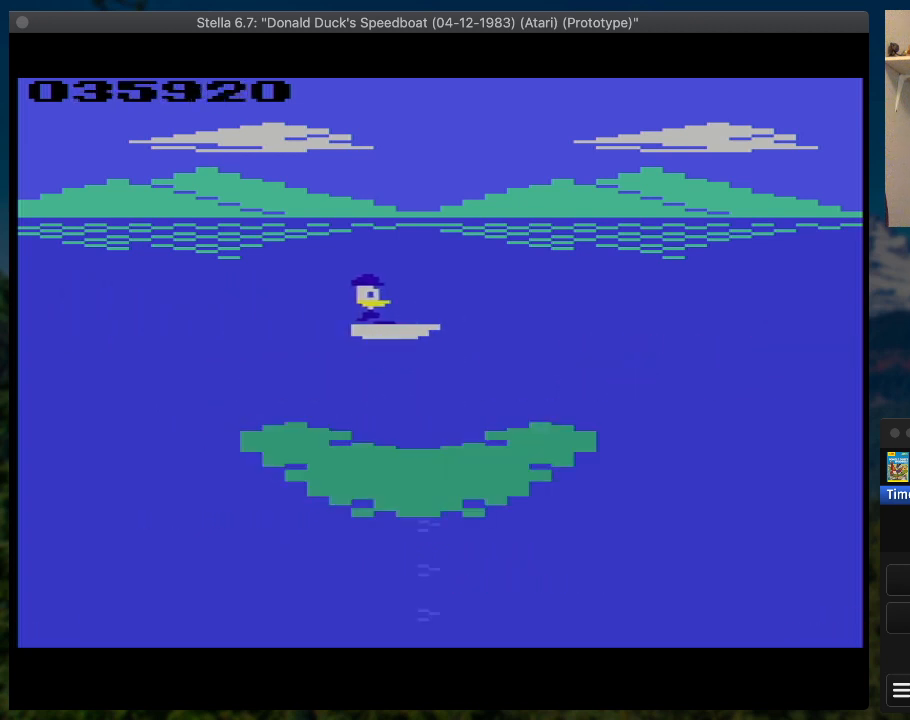
{"buttons": ["SQUARE", "DPAD_RIGHT"], "button_events": []}
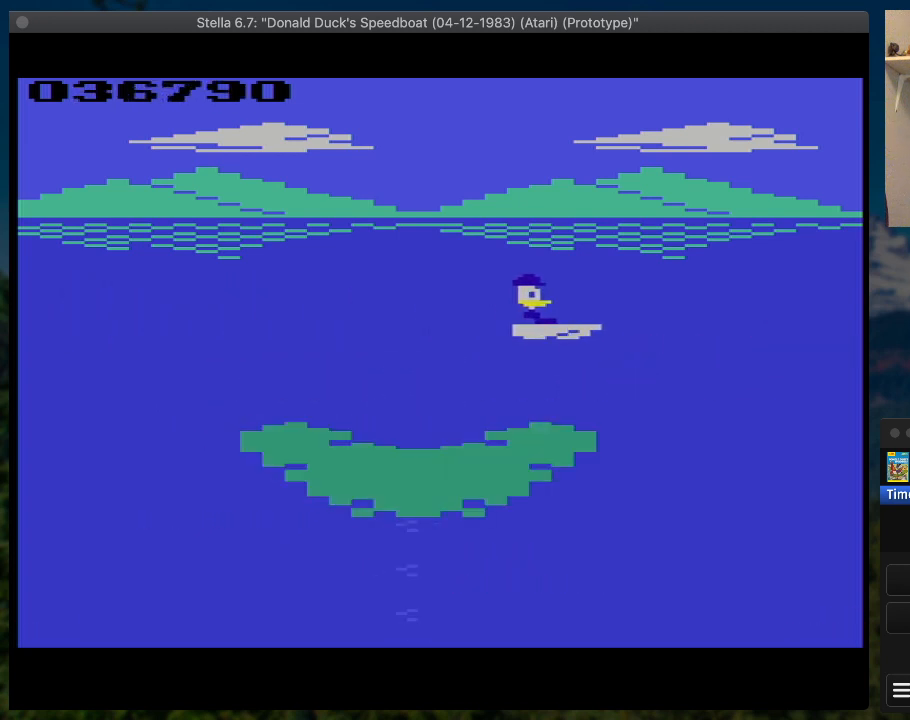
{"buttons": ["SQUARE", "DPAD_RIGHT"], "button_events": []}
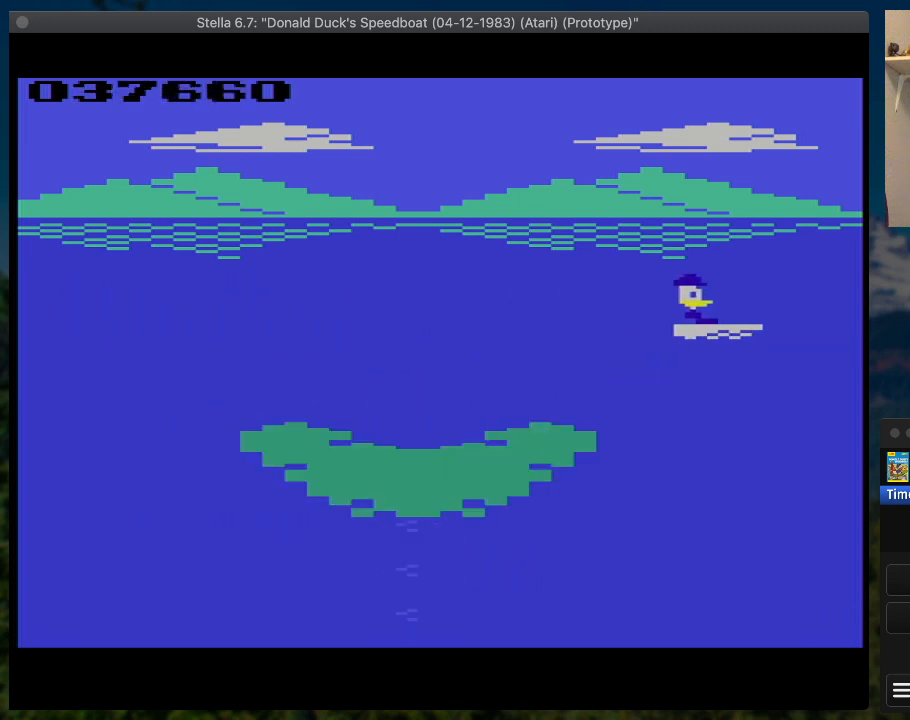
{"buttons": ["SQUARE", "DPAD_RIGHT"], "button_events": []}
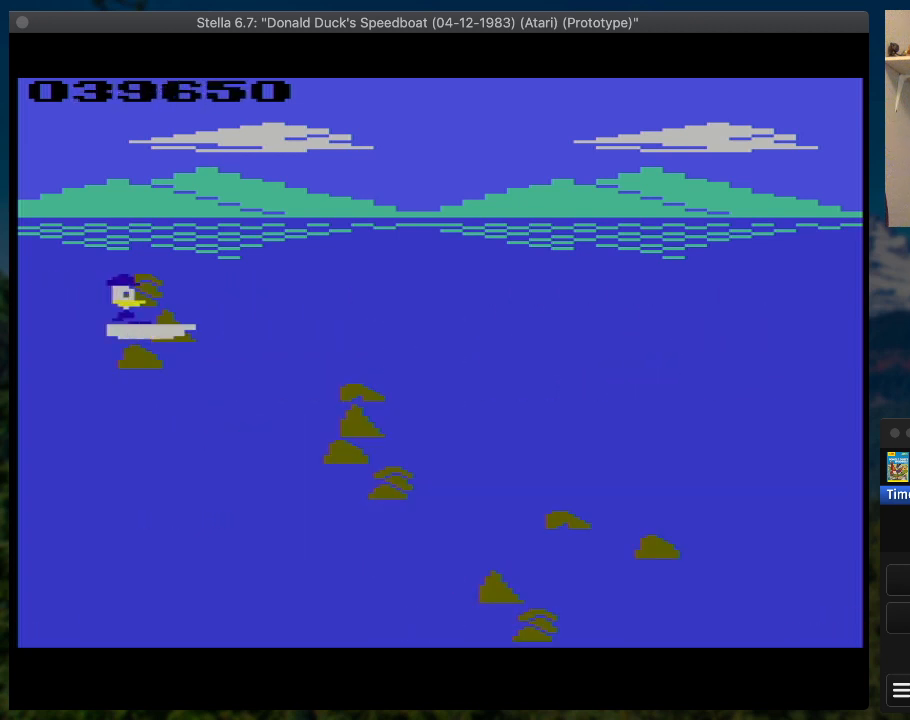
{"buttons": ["SQUARE", "DPAD_RIGHT"], "button_events": [[167, "DPAD_DOWN", "down"], [467, "DPAD_DOWN", "up"]]}
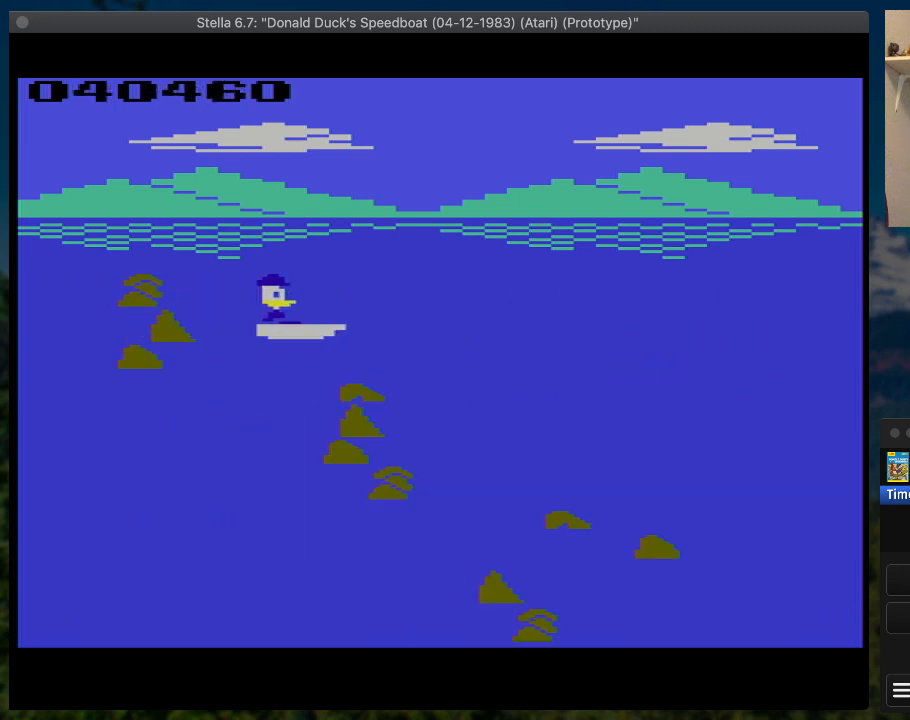
{"buttons": ["SQUARE", "DPAD_RIGHT"], "button_events": []}
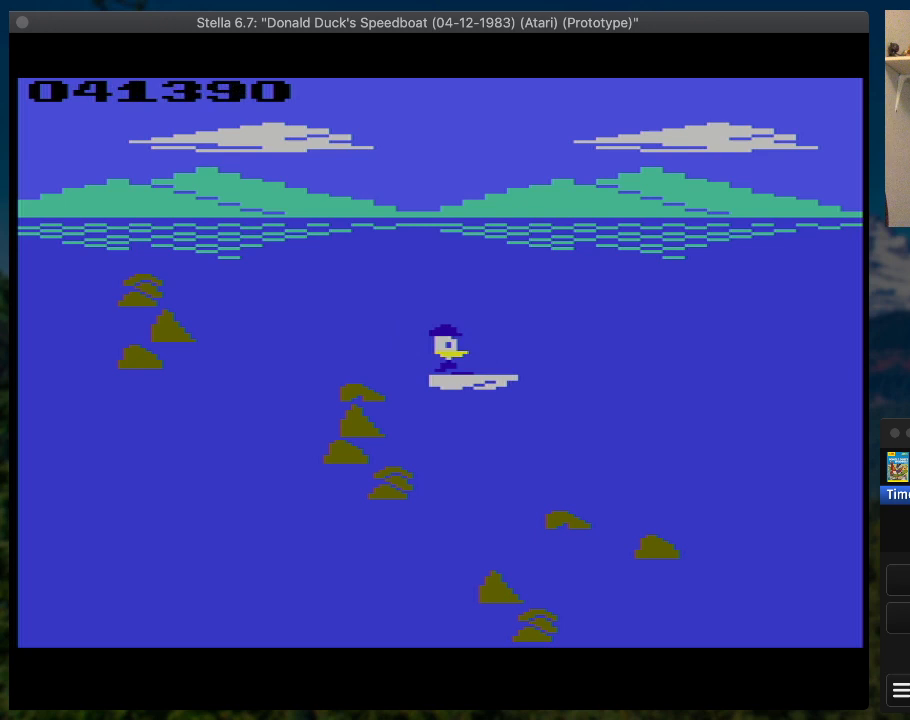
{"buttons": ["SQUARE", "DPAD_RIGHT"], "button_events": []}
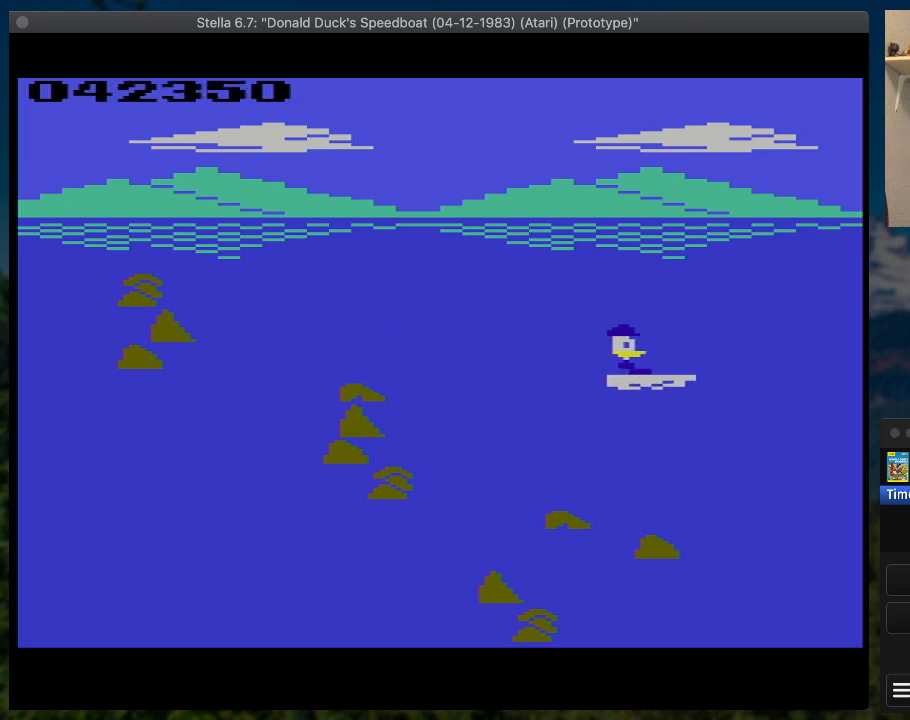
{"buttons": ["SQUARE", "DPAD_RIGHT"], "button_events": []}
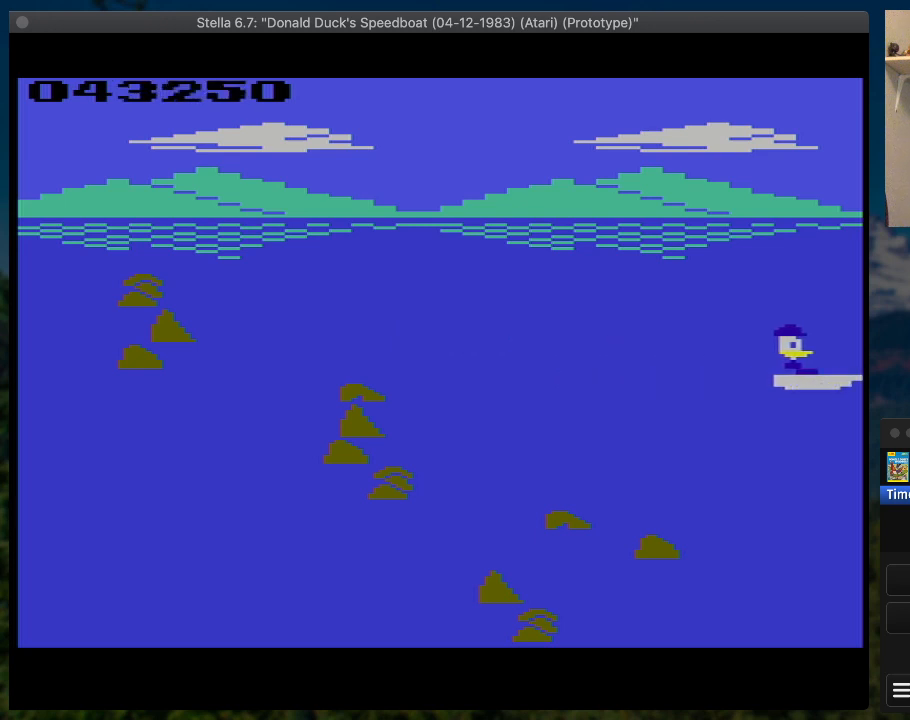
{"buttons": ["SQUARE", "DPAD_UP", "DPAD_RIGHT"], "button_events": [[233, "DPAD_UP", "down"]]}
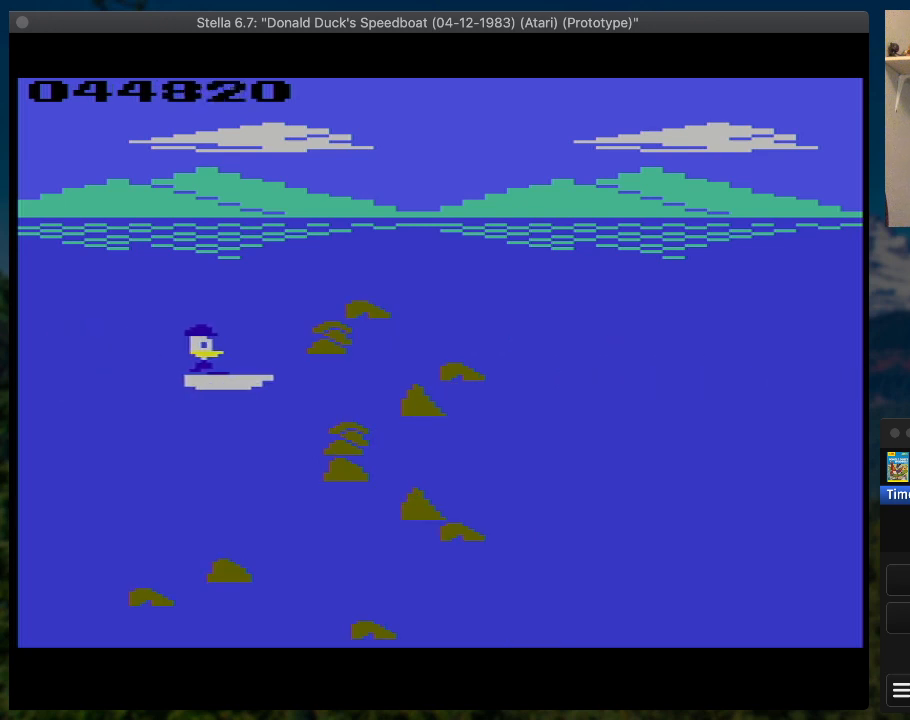
{"buttons": ["SQUARE", "DPAD_RIGHT"], "button_events": [[67, "DPAD_UP", "up"]]}
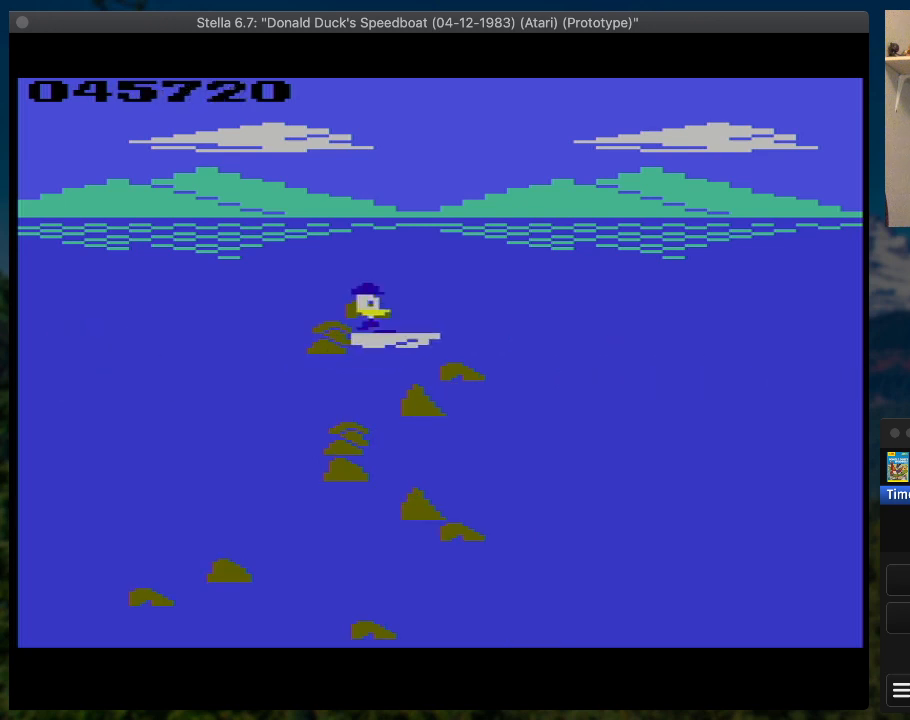
{"buttons": ["SQUARE", "DPAD_RIGHT"], "button_events": []}
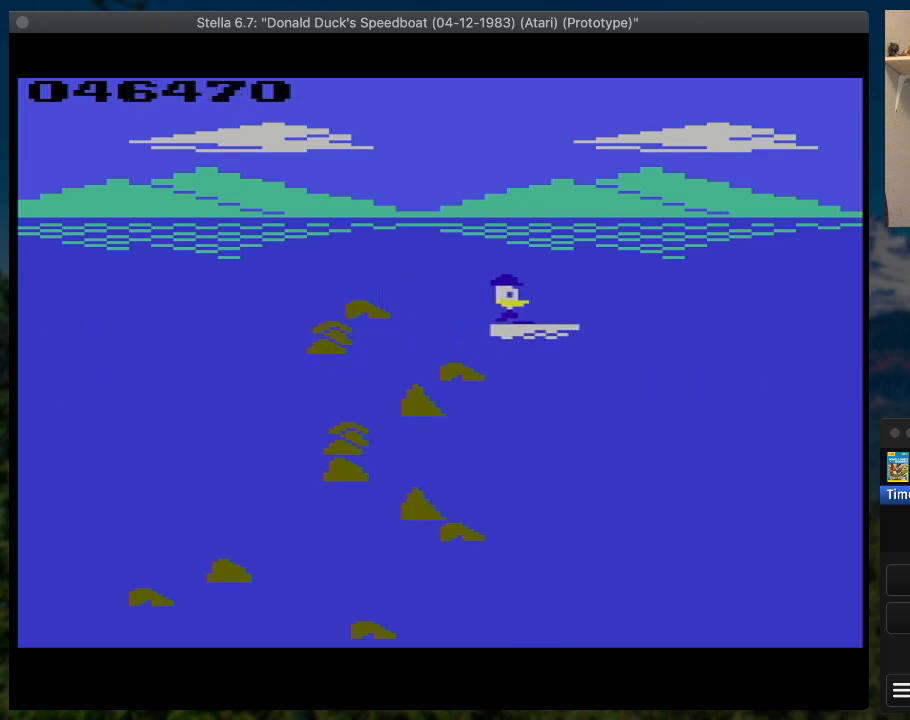
{"buttons": ["SQUARE", "DPAD_RIGHT"], "button_events": []}
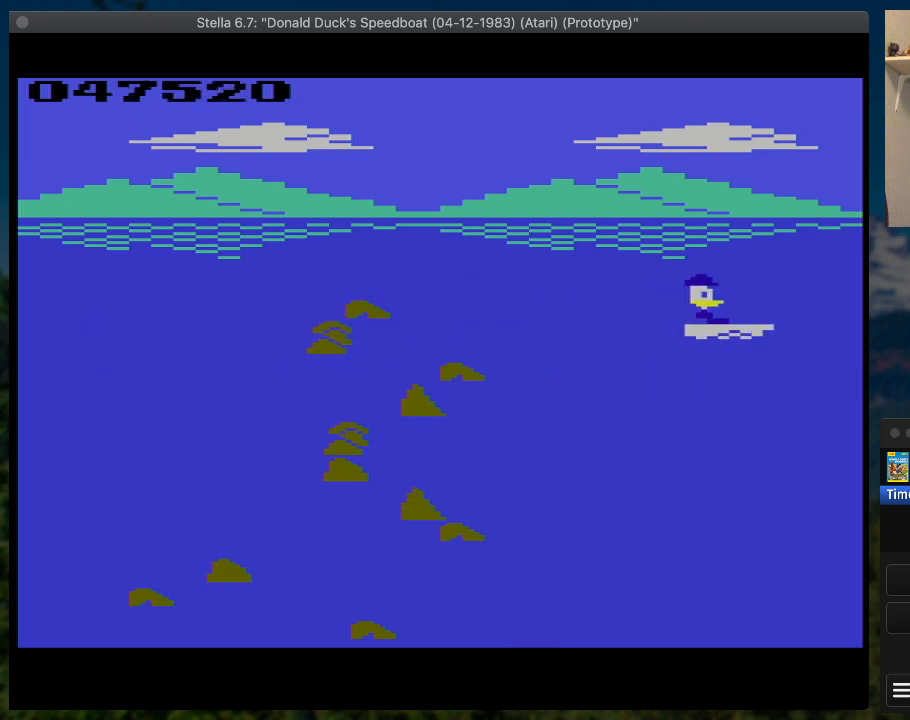
{"buttons": ["SQUARE", "DPAD_RIGHT"], "button_events": []}
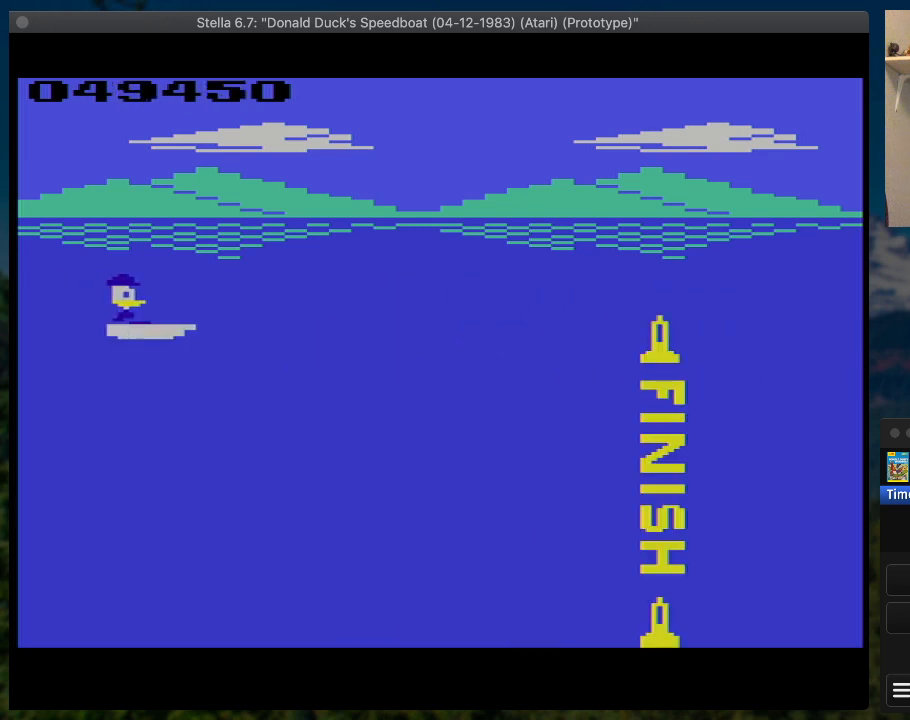
{"buttons": ["SQUARE", "DPAD_RIGHT"], "button_events": []}
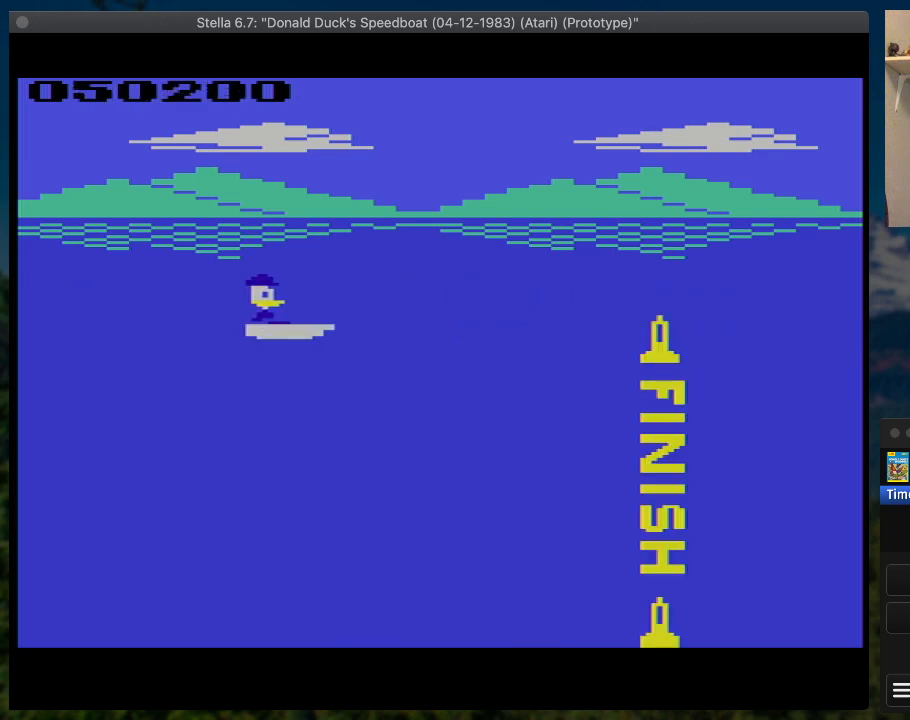
{"buttons": ["SQUARE", "DPAD_RIGHT"], "button_events": []}
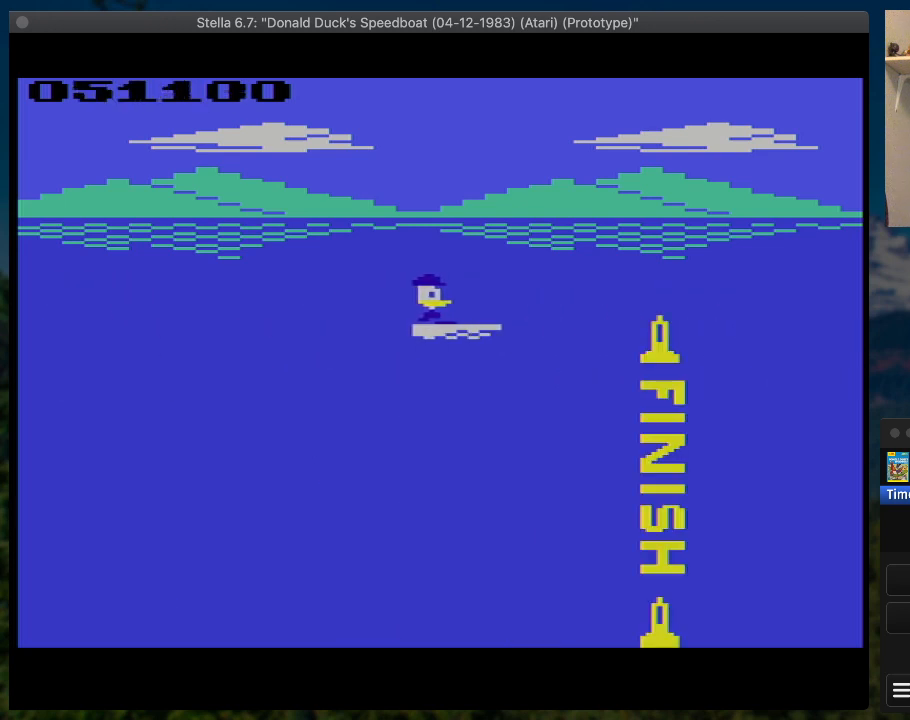
{"buttons": ["SQUARE", "DPAD_RIGHT"], "button_events": []}
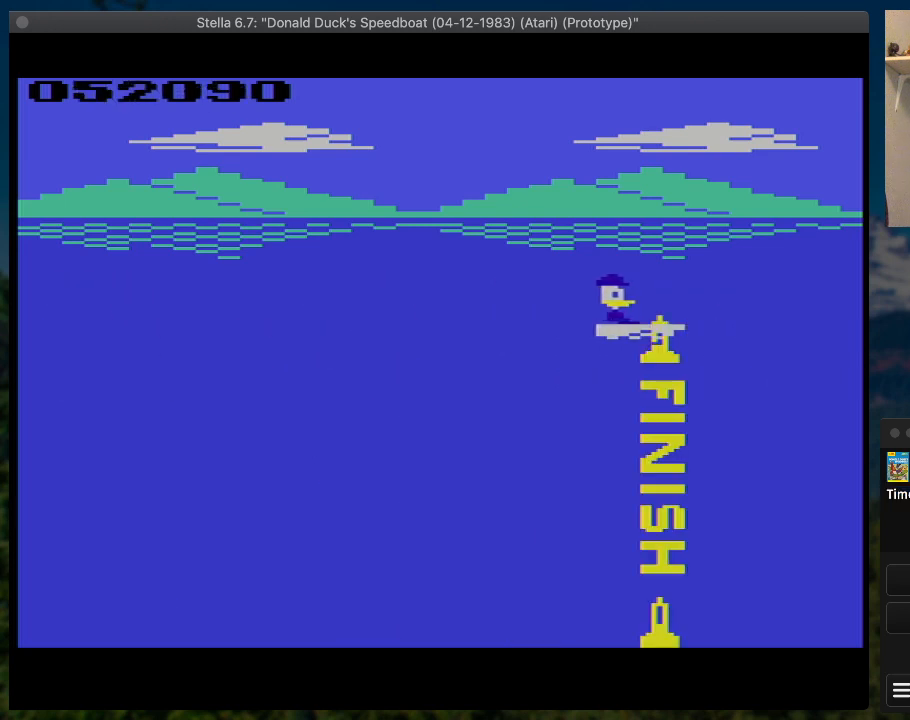
{"buttons": [], "button_events": [[200, "DPAD_RIGHT", "up"], [433, "SQUARE", "up"]]}